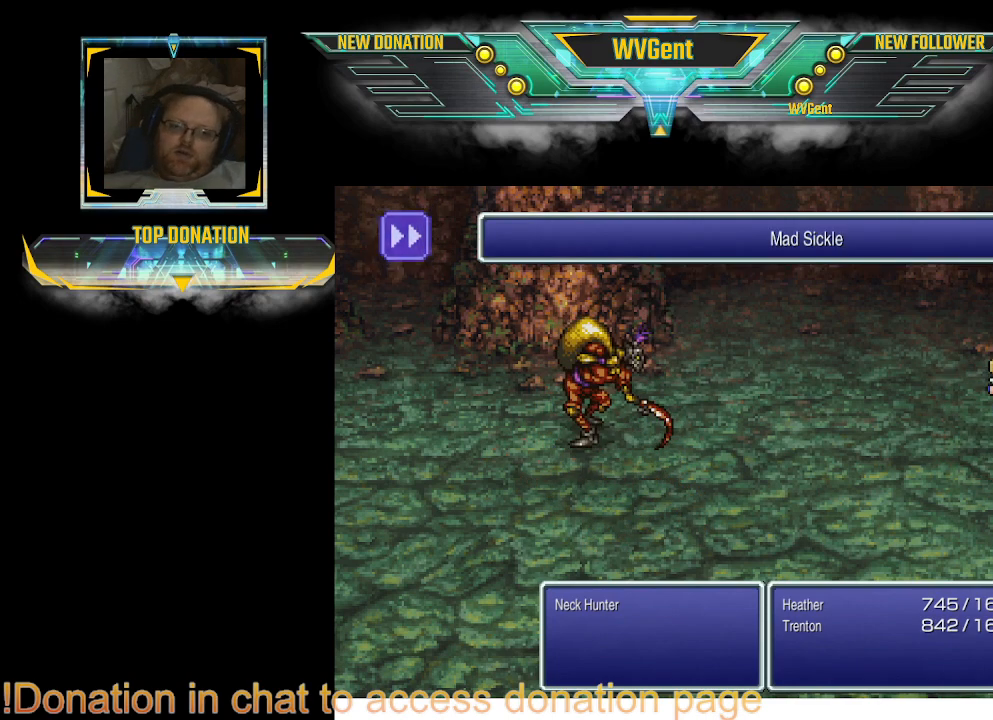
Gameplay with a controller (PlayStation layout); each line is a JSON object with the inputs held at the frame after it. "events" lists button and stick changes between this image and that frame as [ms after this image, input, new state], when the widget could be followed in between. Not read: L3 R3.
{"buttons": [], "left_stick": "center", "right_stick": "center", "events": [[333, "left_stick", "right"], [400, "left_stick", "center"]]}
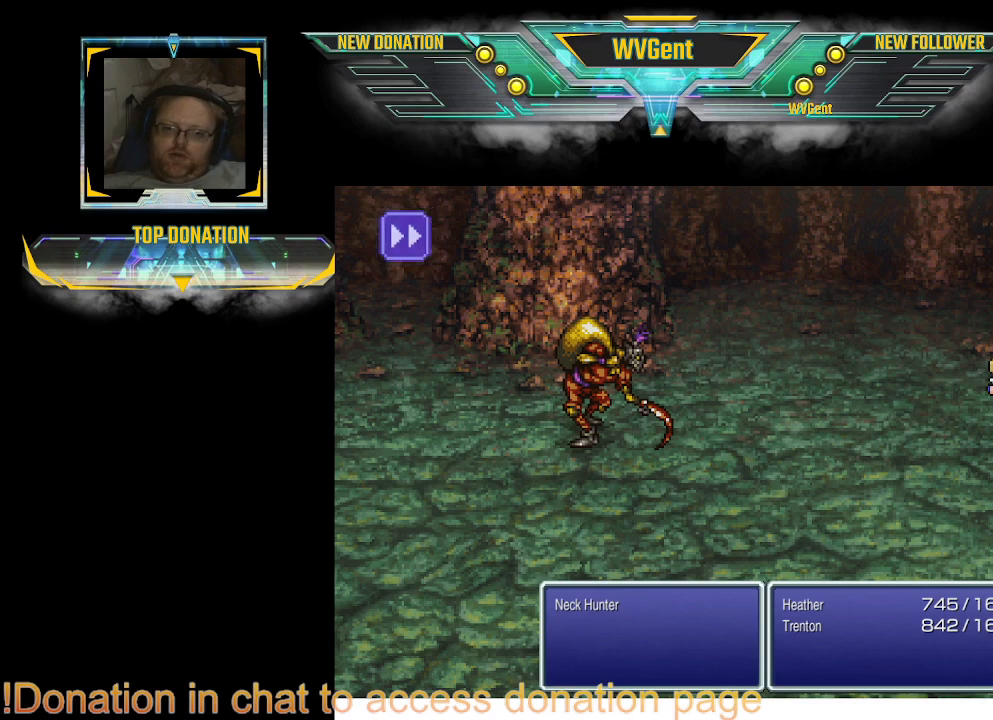
{"buttons": [], "left_stick": "center", "right_stick": "center", "events": []}
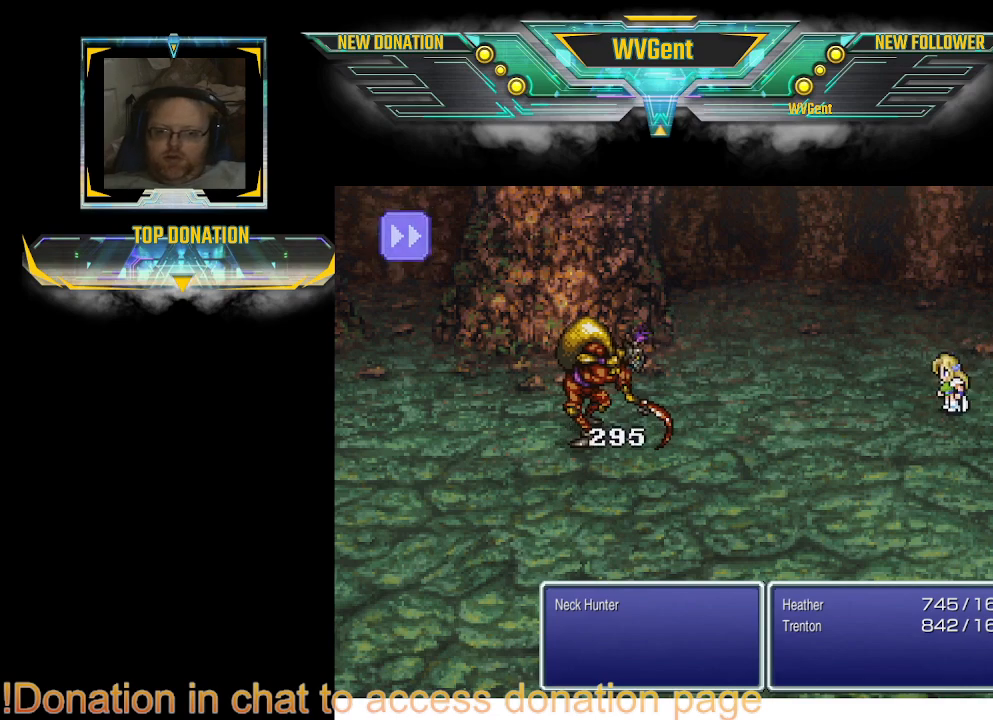
{"buttons": [], "left_stick": "center", "right_stick": "center", "events": [[300, "left_stick", "right"], [367, "left_stick", "center"]]}
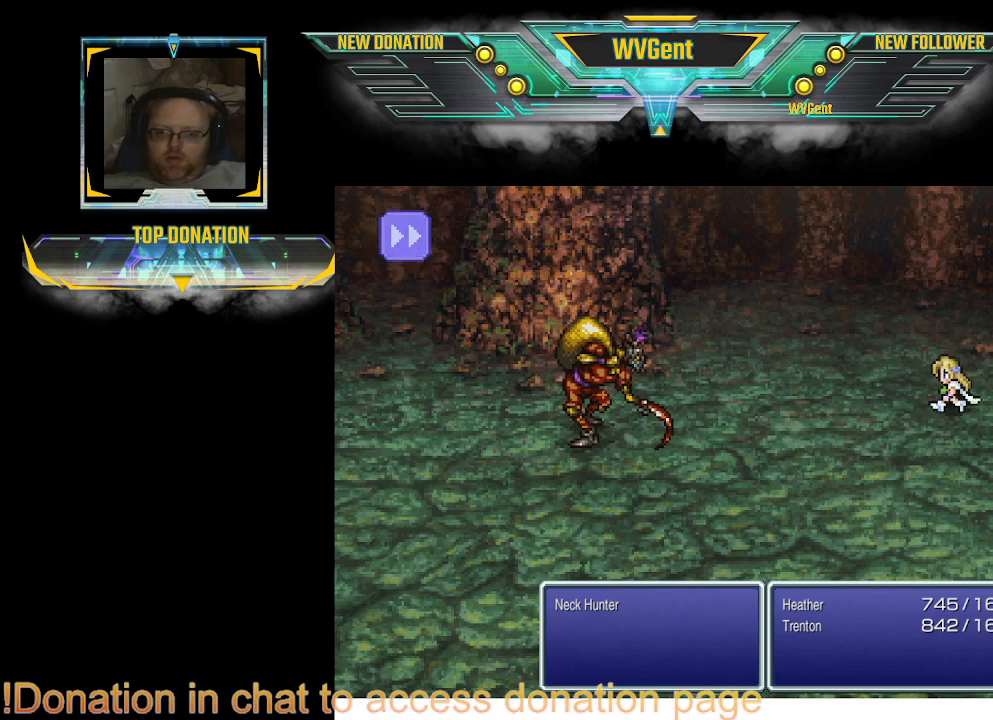
{"buttons": [], "left_stick": "center", "right_stick": "center", "events": []}
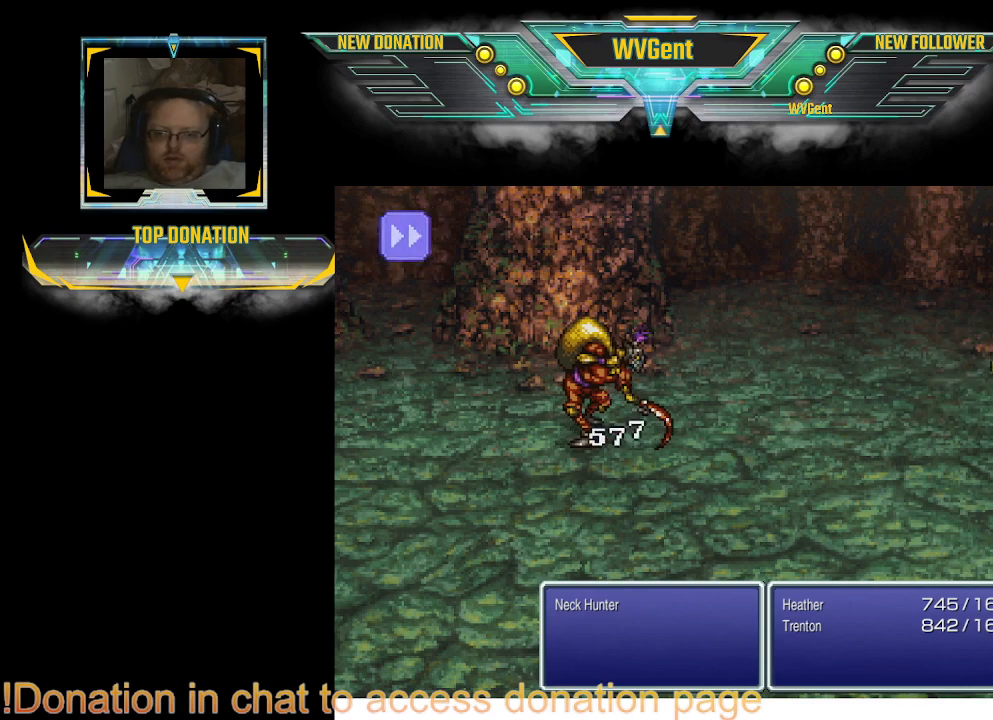
{"buttons": [], "left_stick": "center", "right_stick": "center", "events": []}
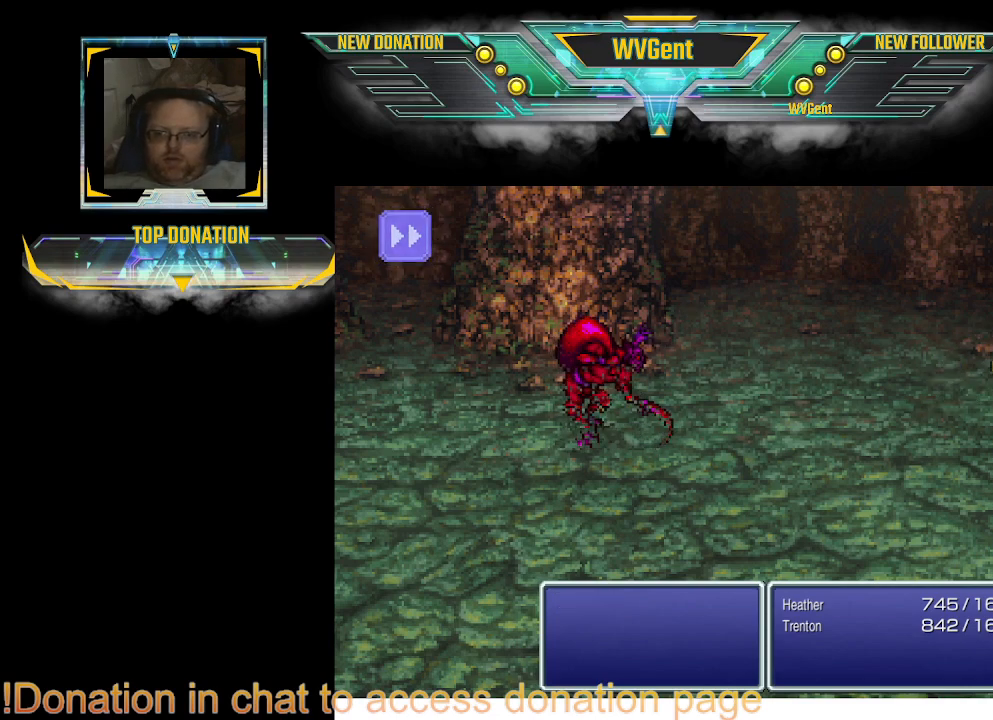
{"buttons": [], "left_stick": "center", "right_stick": "center", "events": []}
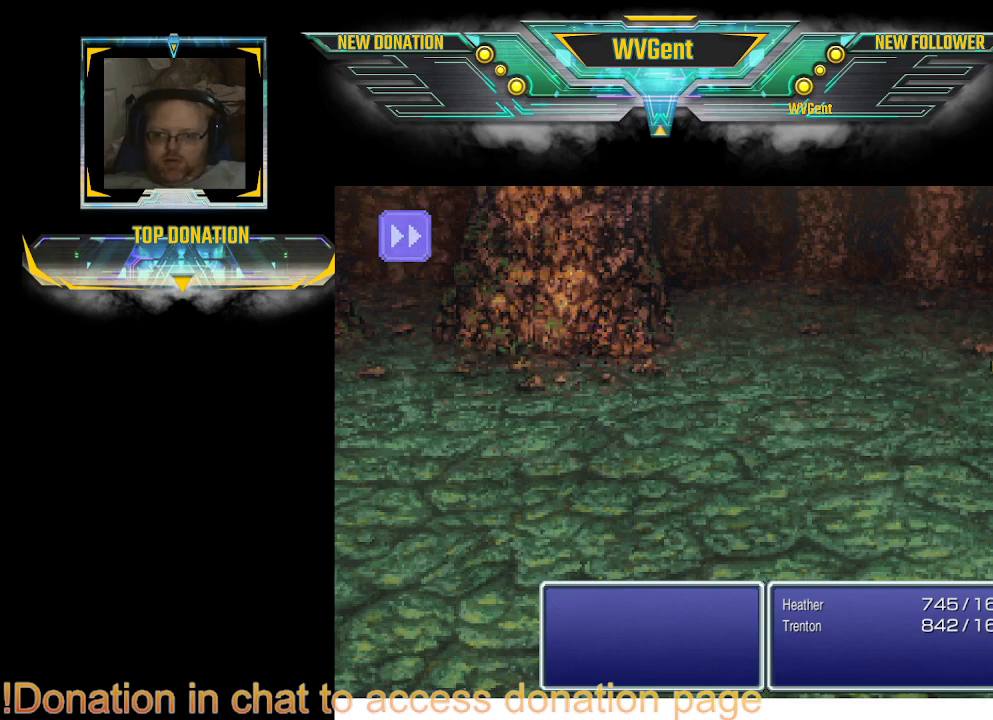
{"buttons": [], "left_stick": "center", "right_stick": "center", "events": []}
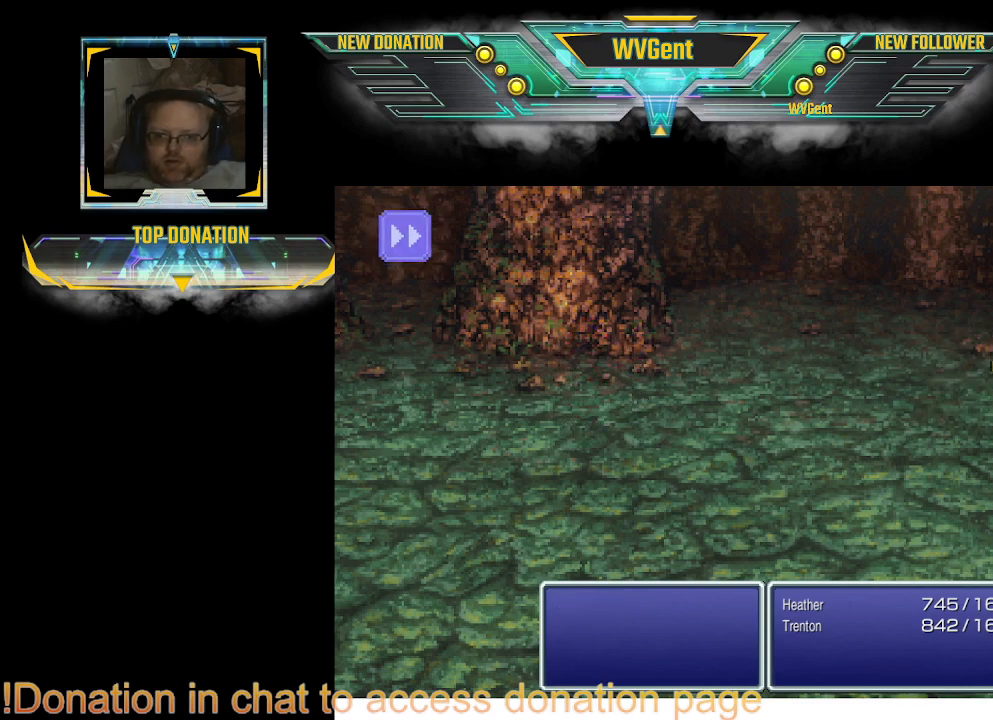
{"buttons": [], "left_stick": "center", "right_stick": "center", "events": []}
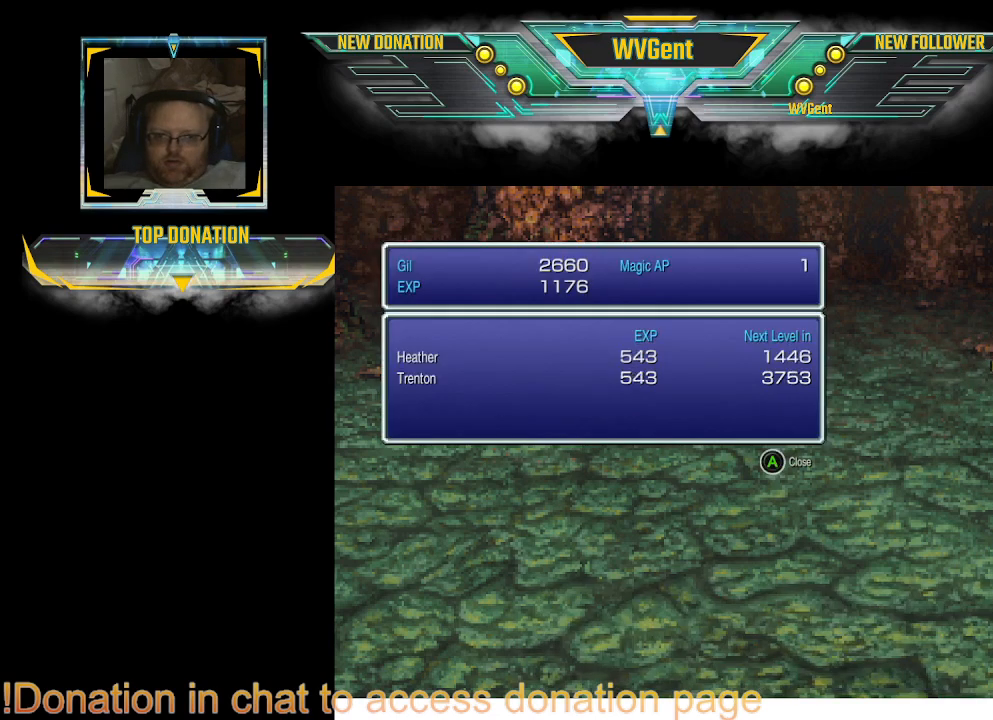
{"buttons": ["CROSS"], "left_stick": "center", "right_stick": "center", "events": [[400, "CROSS", "down"]]}
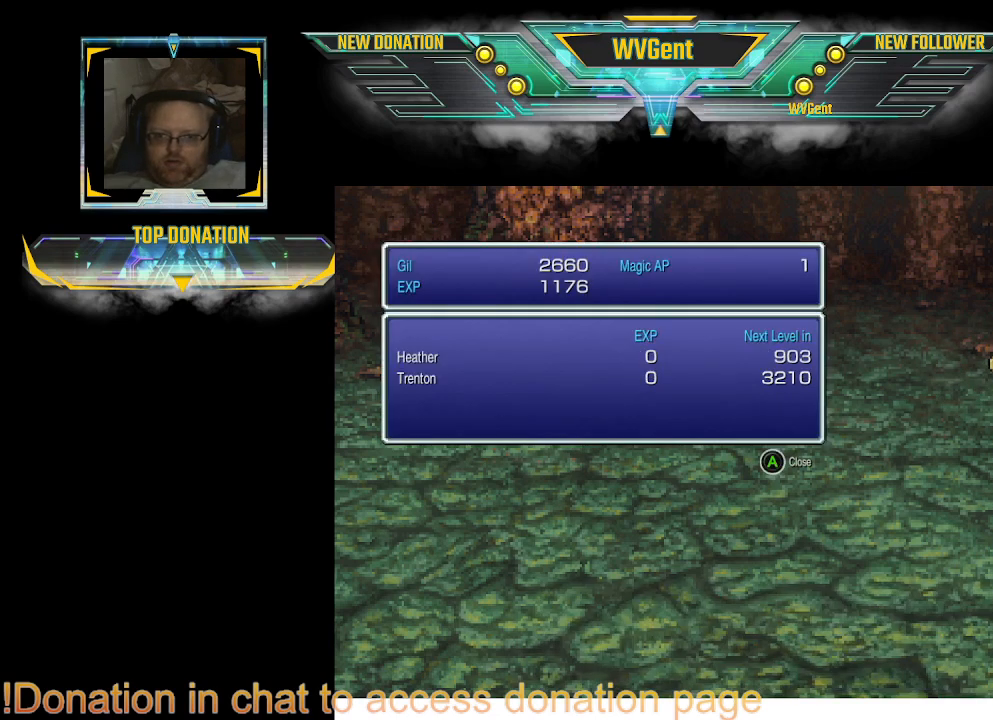
{"buttons": [], "left_stick": "center", "right_stick": "center", "events": [[33, "CROSS", "up"], [300, "CROSS", "down"], [467, "CROSS", "up"]]}
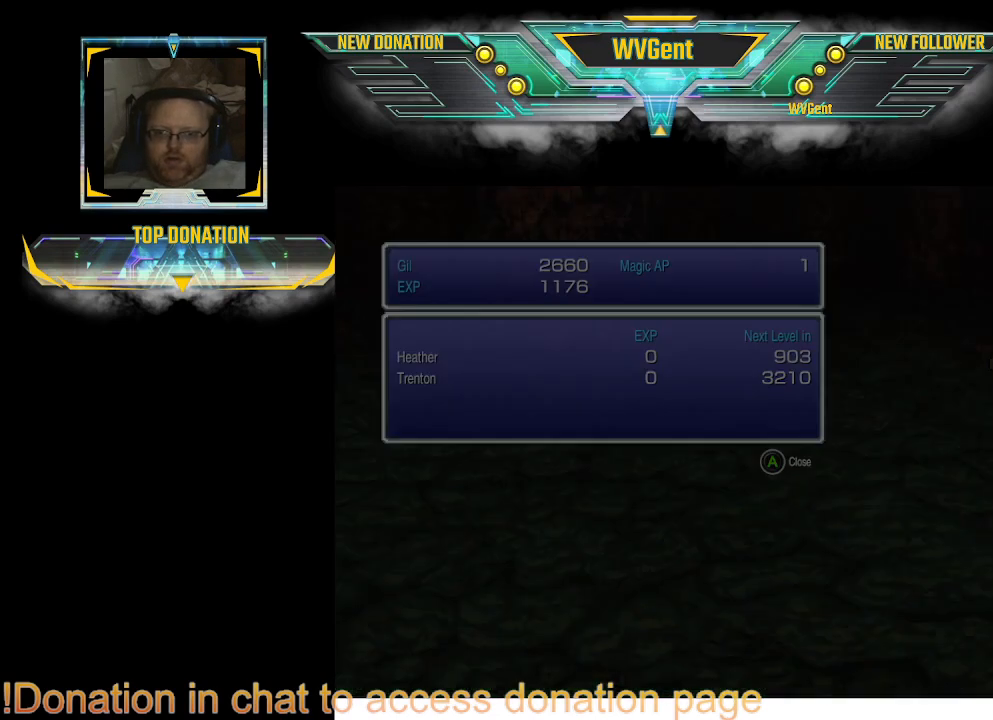
{"buttons": [], "left_stick": "center", "right_stick": "center", "events": []}
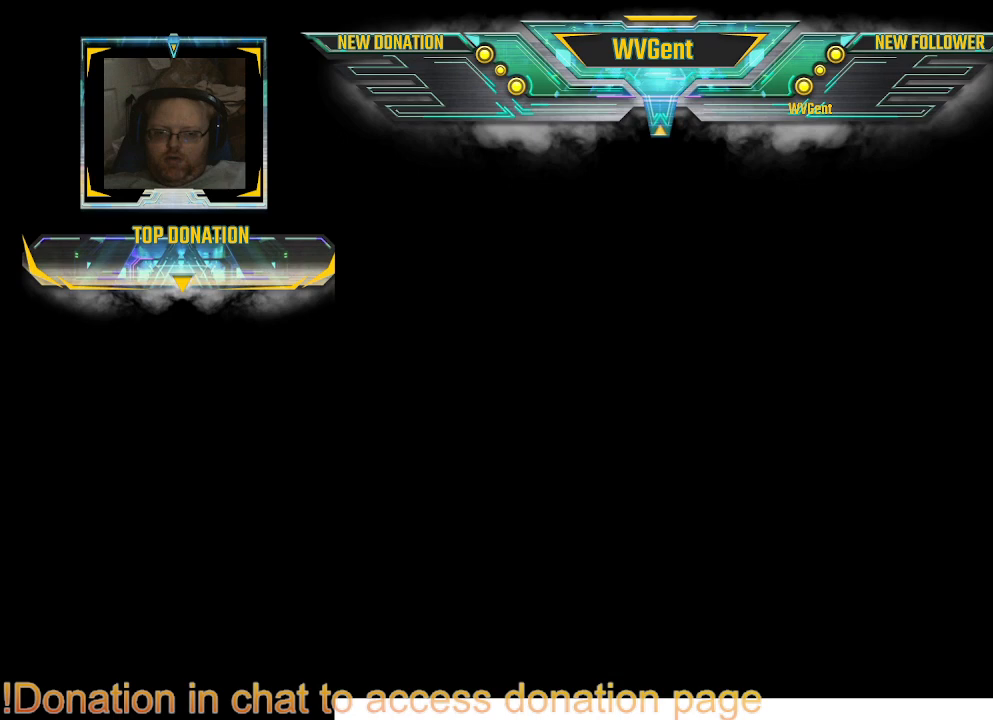
{"buttons": [], "left_stick": "center", "right_stick": "center", "events": []}
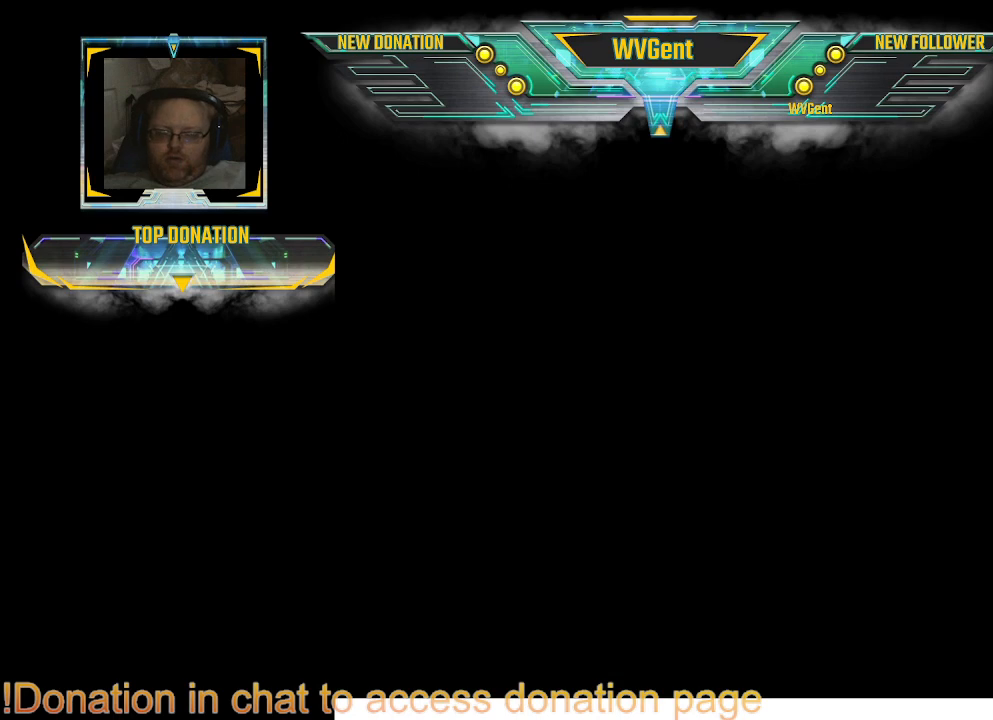
{"buttons": [], "left_stick": "center", "right_stick": "center", "events": []}
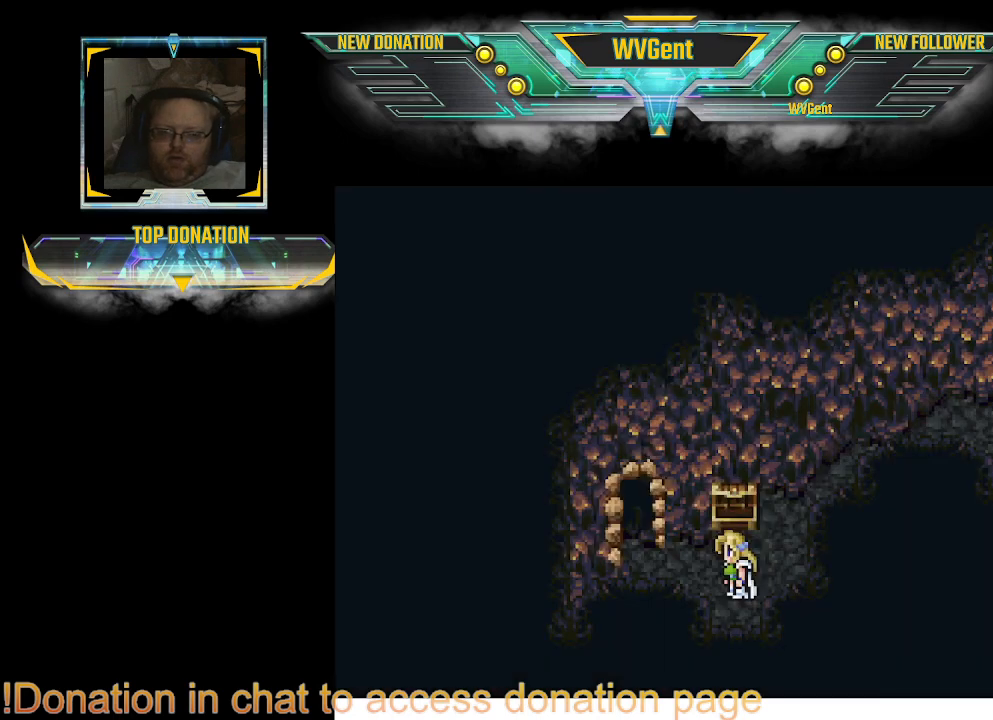
{"buttons": ["CIRCLE"], "left_stick": "up-left", "right_stick": "center", "events": [[333, "CIRCLE", "down"], [333, "left_stick", "left"], [500, "left_stick", "up-left"]]}
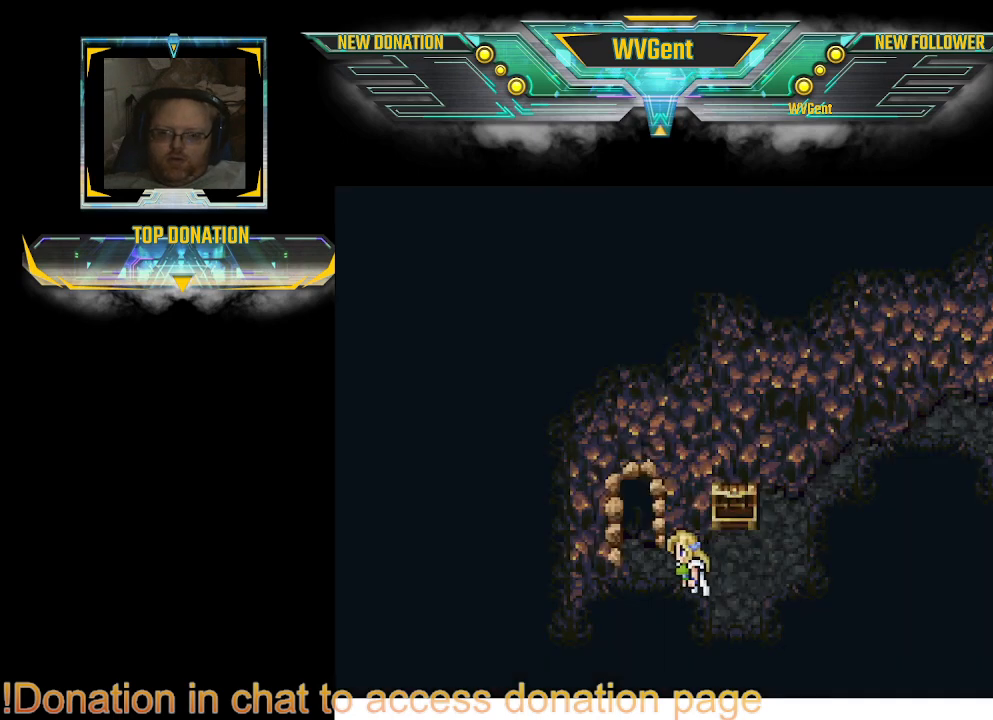
{"buttons": ["CIRCLE"], "left_stick": "left", "right_stick": "center", "events": [[367, "left_stick", "left"]]}
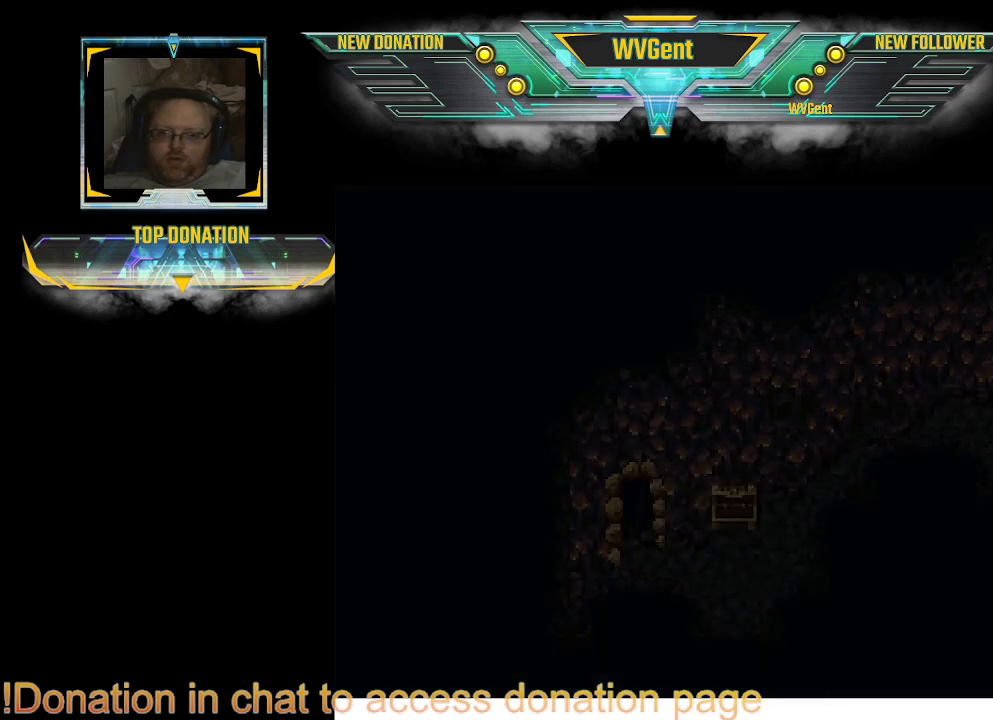
{"buttons": [], "left_stick": "center", "right_stick": "center", "events": [[100, "CIRCLE", "up"], [133, "left_stick", "center"]]}
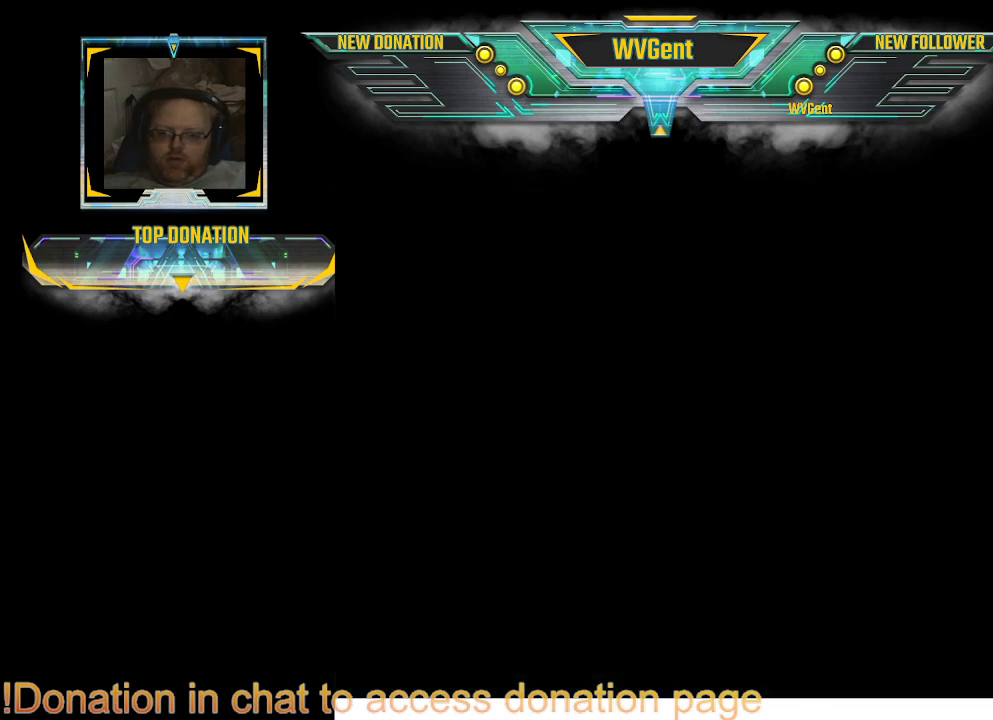
{"buttons": [], "left_stick": "center", "right_stick": "center", "events": []}
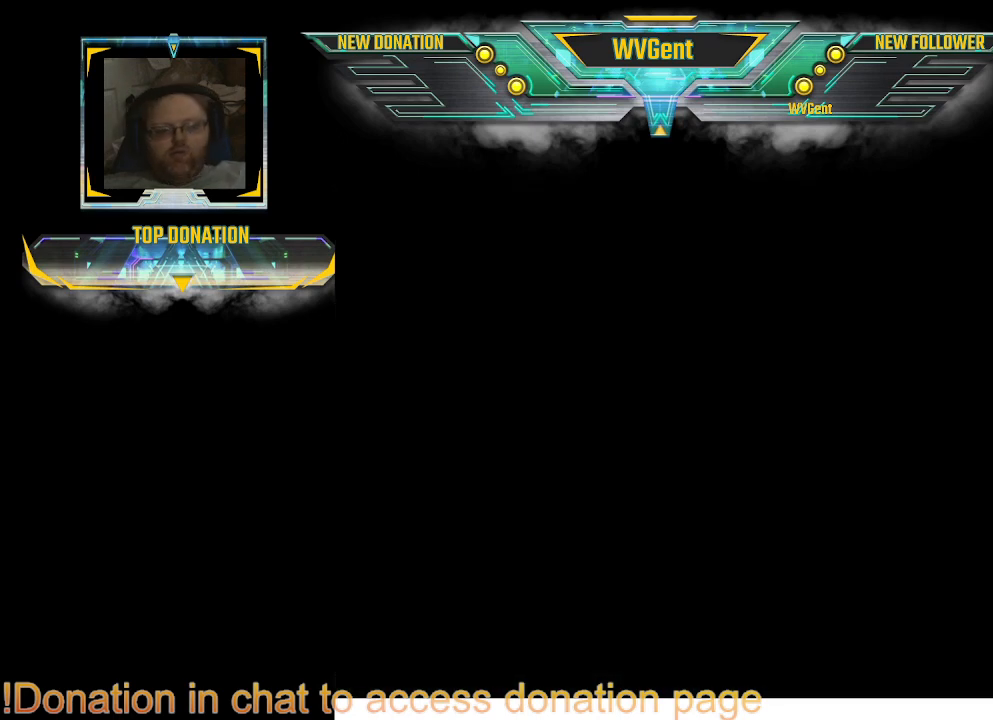
{"buttons": [], "left_stick": "center", "right_stick": "center", "events": []}